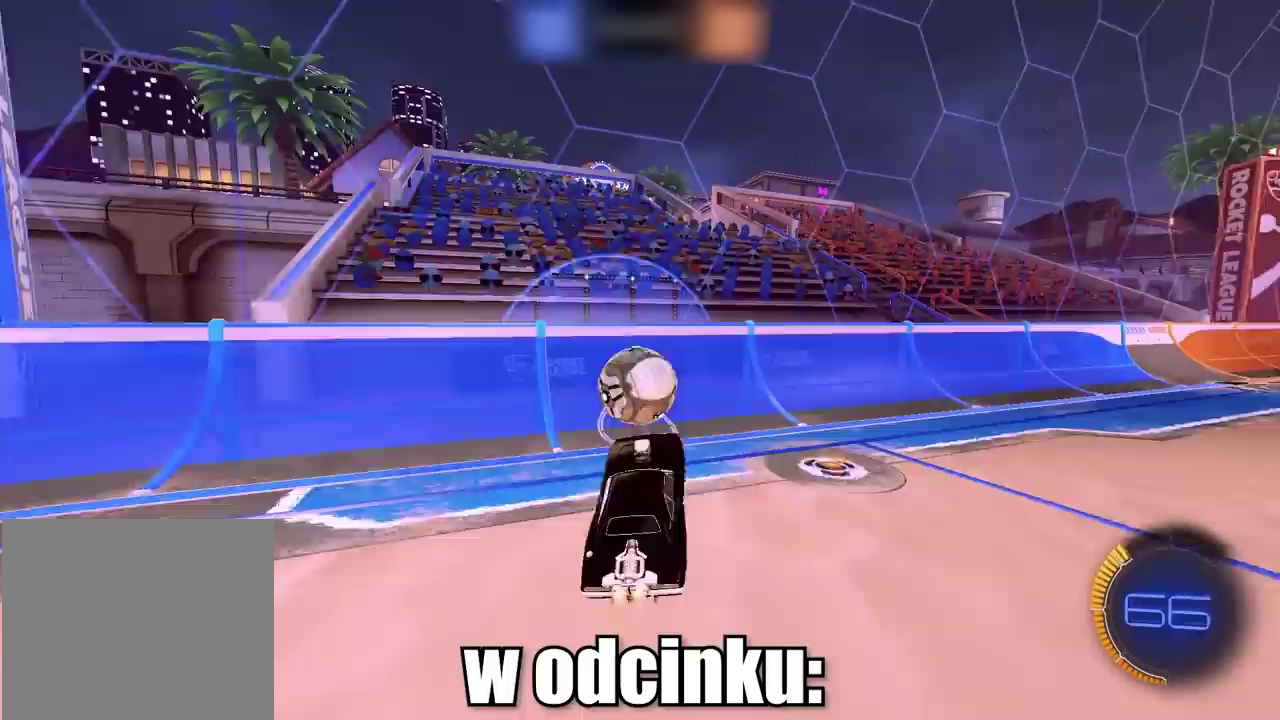
Gameplay with a controller (PlayStation layout); each line is a JSON object with the inputs held at the frame after it. "events" lists button and stick changes between this image and that frame as [ms after this image, input, new state], when the widget could be followed in between. Not read: L1 R1.
{"buttons": ["CROSS", "CIRCLE", "L2", "R2"], "left_stick": "up-right", "right_stick": "center"}
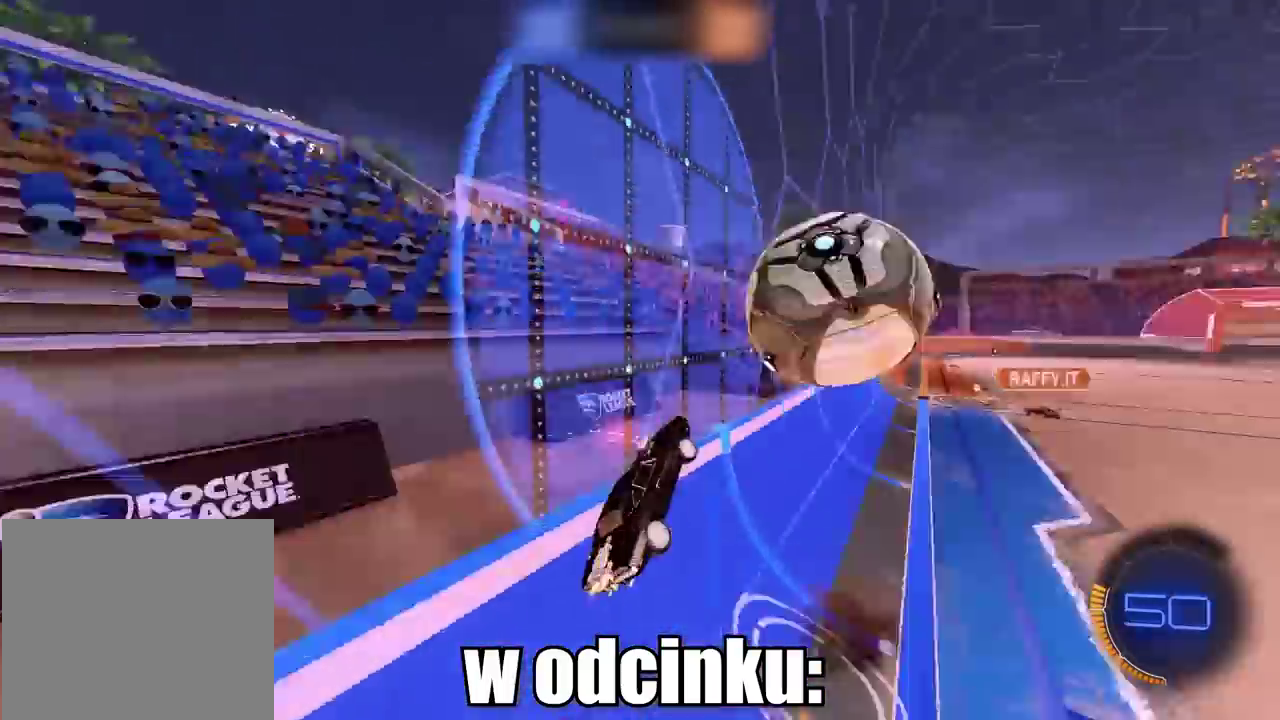
{"buttons": ["L2", "R2"], "left_stick": "up-right", "right_stick": "center", "events": [[33, "CROSS", "up"], [67, "CIRCLE", "up"]]}
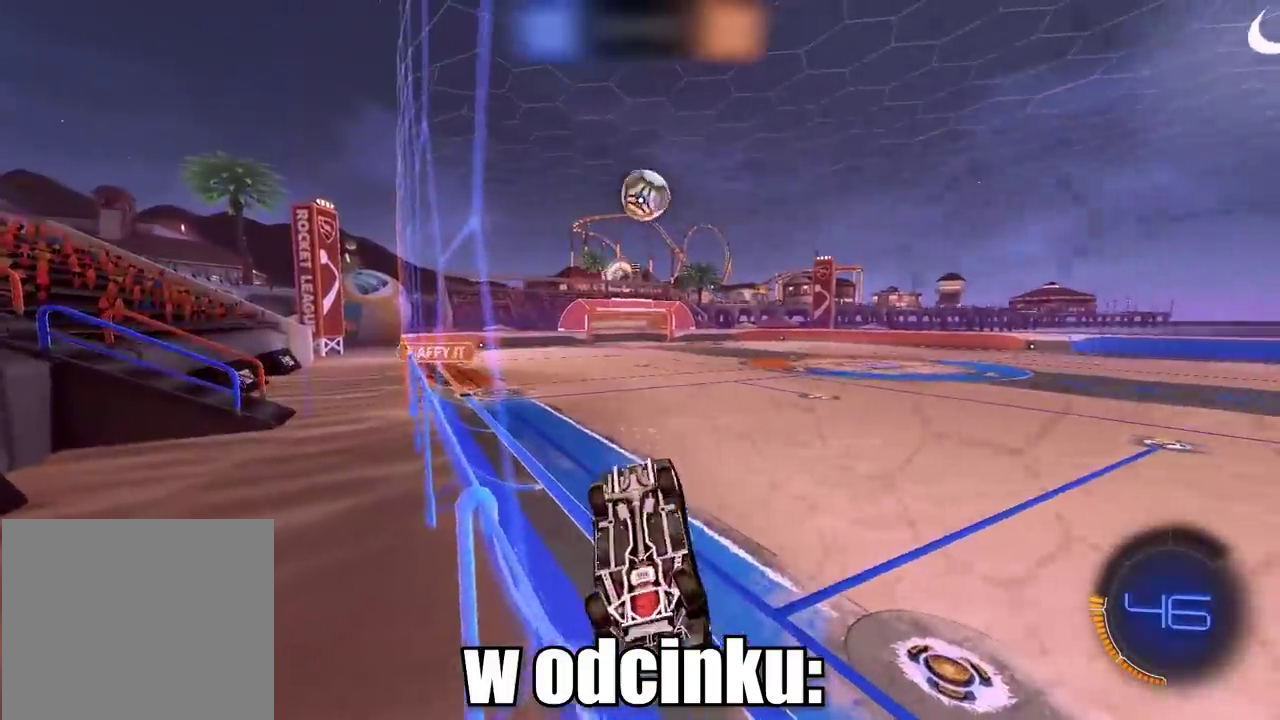
{"buttons": ["R2"], "left_stick": "up-right", "right_stick": "center", "events": [[67, "L2", "up"]]}
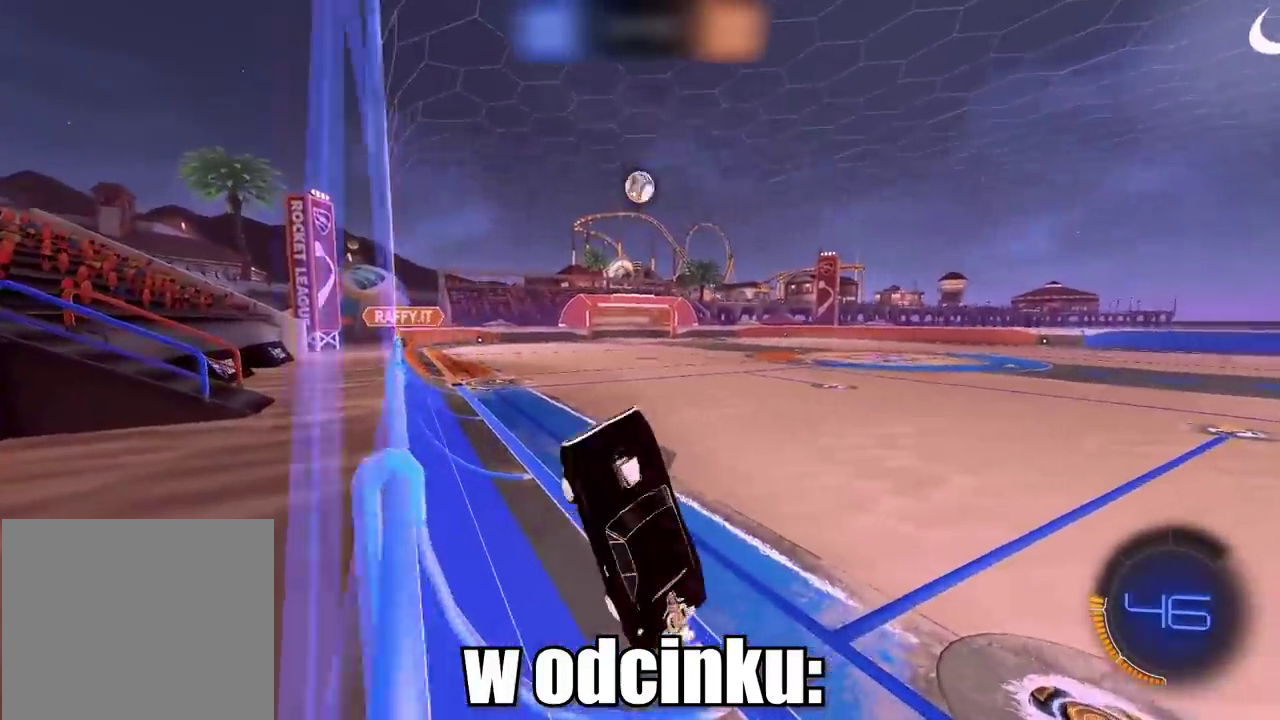
{"buttons": ["R2"], "left_stick": "right", "right_stick": "center", "events": [[67, "left_stick", "center"], [167, "left_stick", "up-left"], [267, "left_stick", "up-right"], [317, "left_stick", "right"]]}
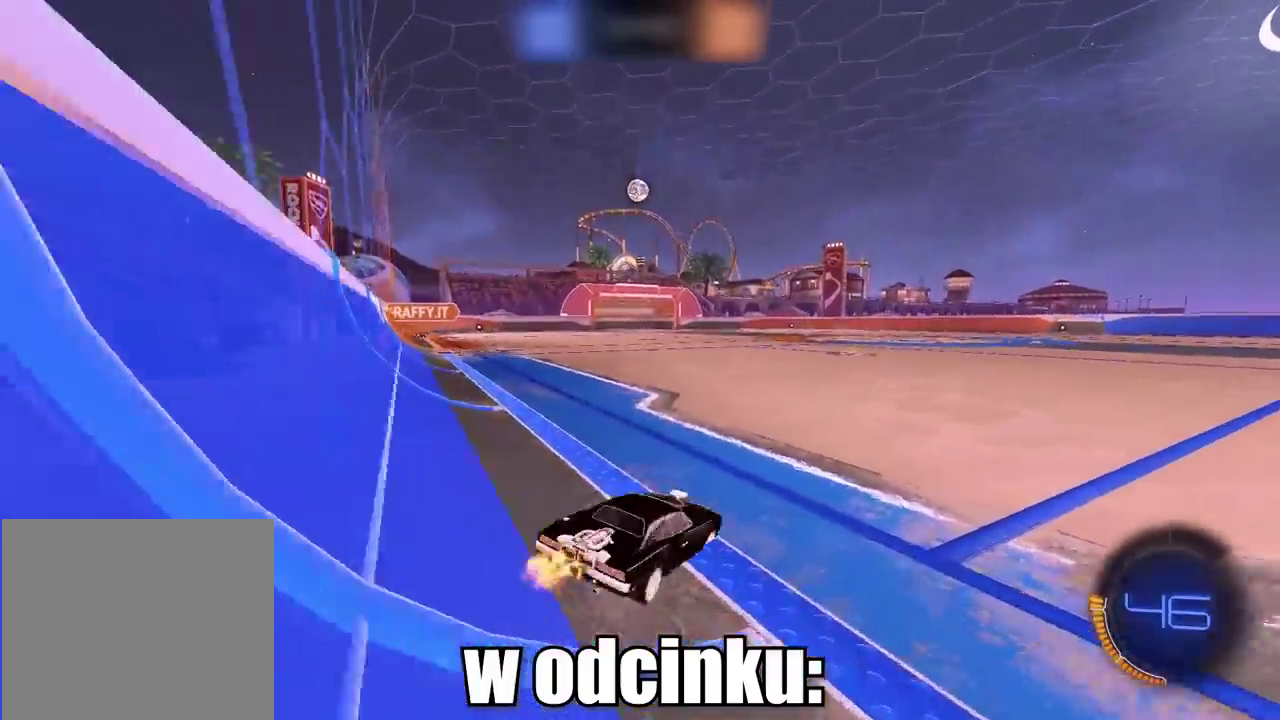
{"buttons": ["CIRCLE", "R2"], "left_stick": "up", "right_stick": "center", "events": [[100, "CIRCLE", "down"], [100, "left_stick", "center"], [433, "left_stick", "up"]]}
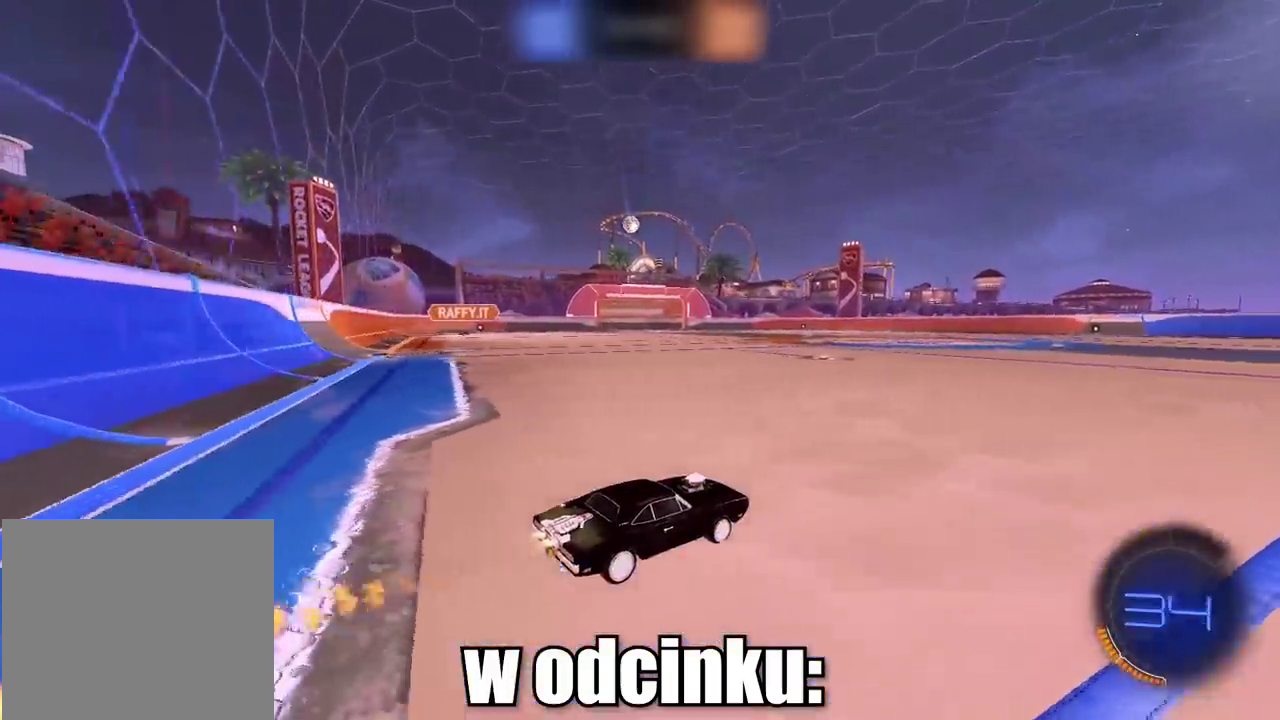
{"buttons": ["R2"], "left_stick": "center", "right_stick": "center", "events": [[83, "CROSS", "down"], [183, "CROSS", "up"], [250, "CROSS", "down"], [367, "CROSS", "up"], [400, "CIRCLE", "up"], [483, "left_stick", "center"]]}
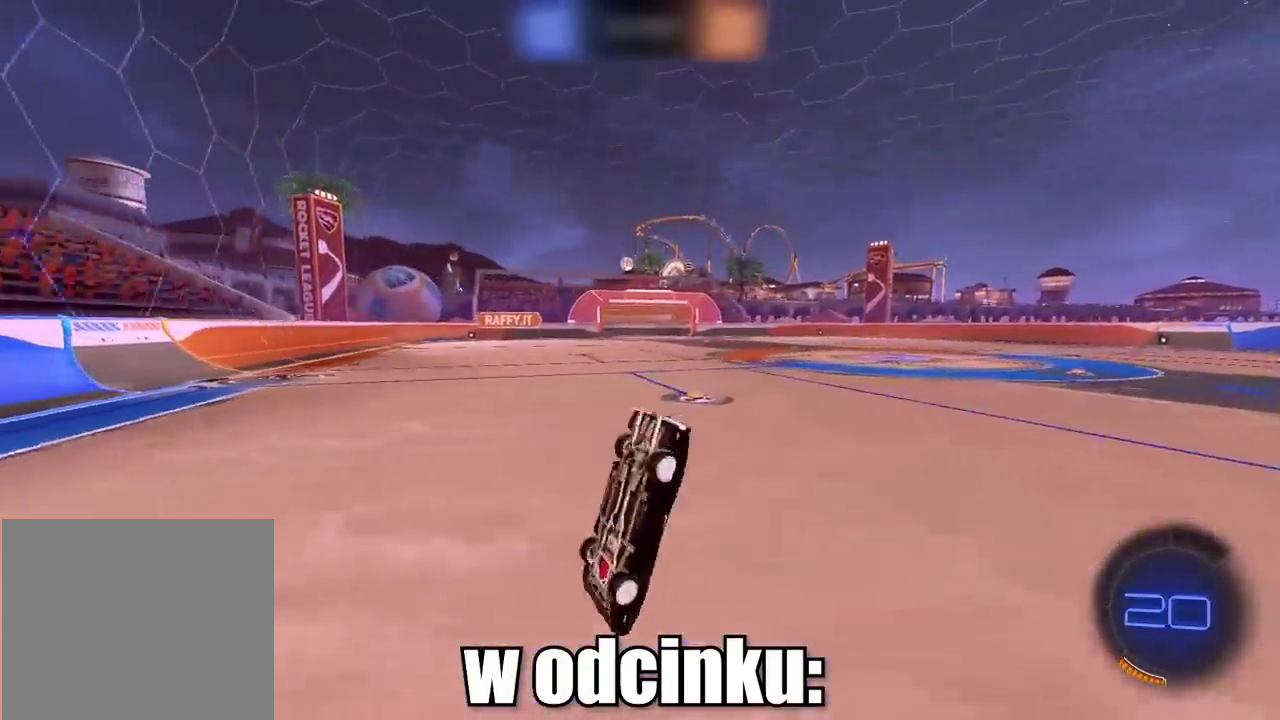
{"buttons": ["L2"], "left_stick": "down", "right_stick": "center", "events": [[300, "L2", "down"], [300, "left_stick", "down"], [367, "R2", "up"]]}